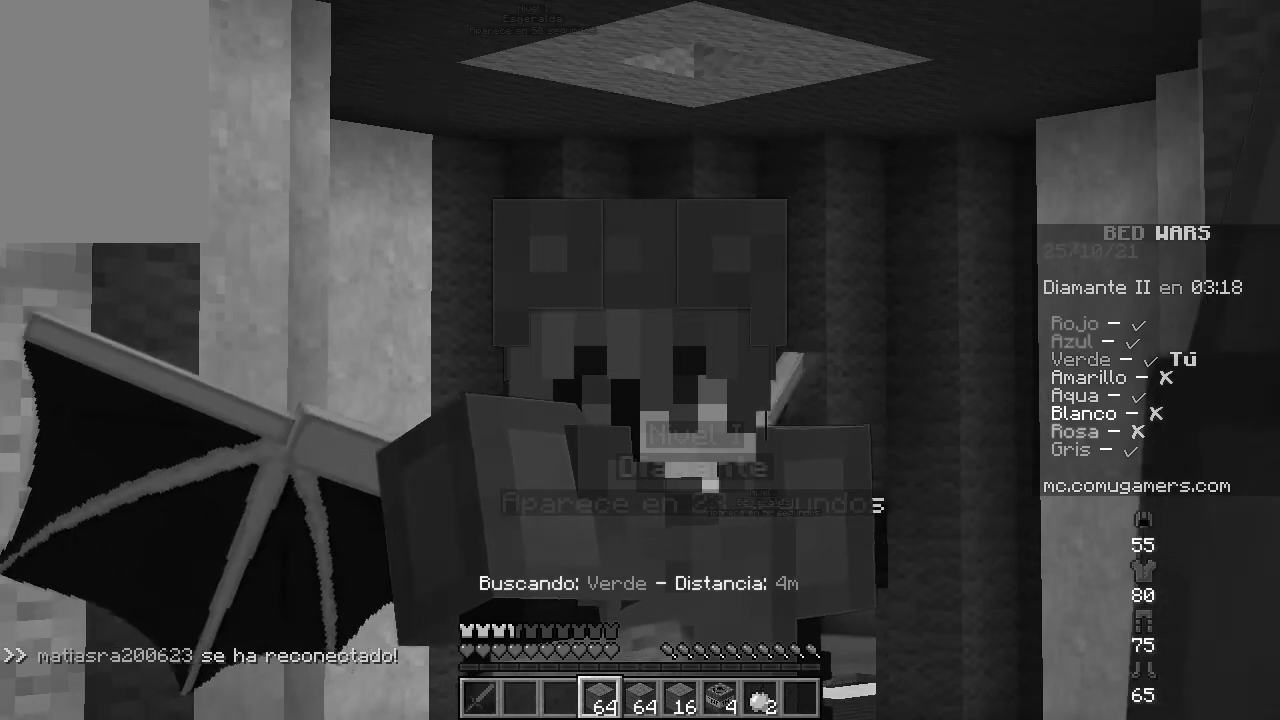
Gameplay with keyboard and mouse; each line is a JSON object with the keys and mouse buttons held at the frame after it. "events" lists presses ("down") and releases ("up") of "a", "d", "s", "space", "w", "mouse_left" and "mouse_right" between this image and that frame as [ms after this image, input, new state], when the widget could be followed in between. "mouse_left", "mouse_right" = the "left", "right" buttons of the "mouse" list. No other keys are recorded. Fast repeated clicks can show as one long hold. Mouse movement is not recorded.
{"keys": ["space", "w"], "mouse": [], "events": [[484, "space", "down"], [484, "w", "down"]]}
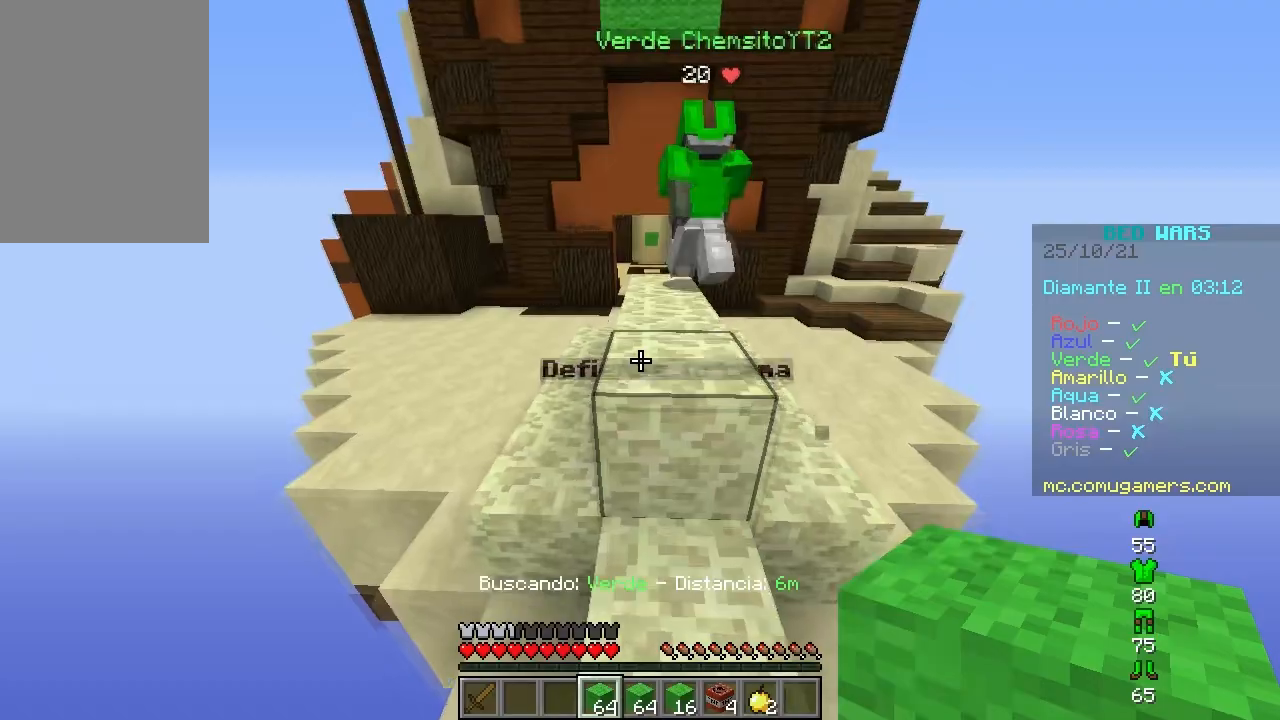
{"keys": [], "mouse": [], "events": [[34, "space", "up"], [84, "w", "up"], [184, "space", "down"], [267, "w", "down"], [384, "a", "down"], [384, "space", "up"], [401, "w", "up"], [501, "a", "up"]]}
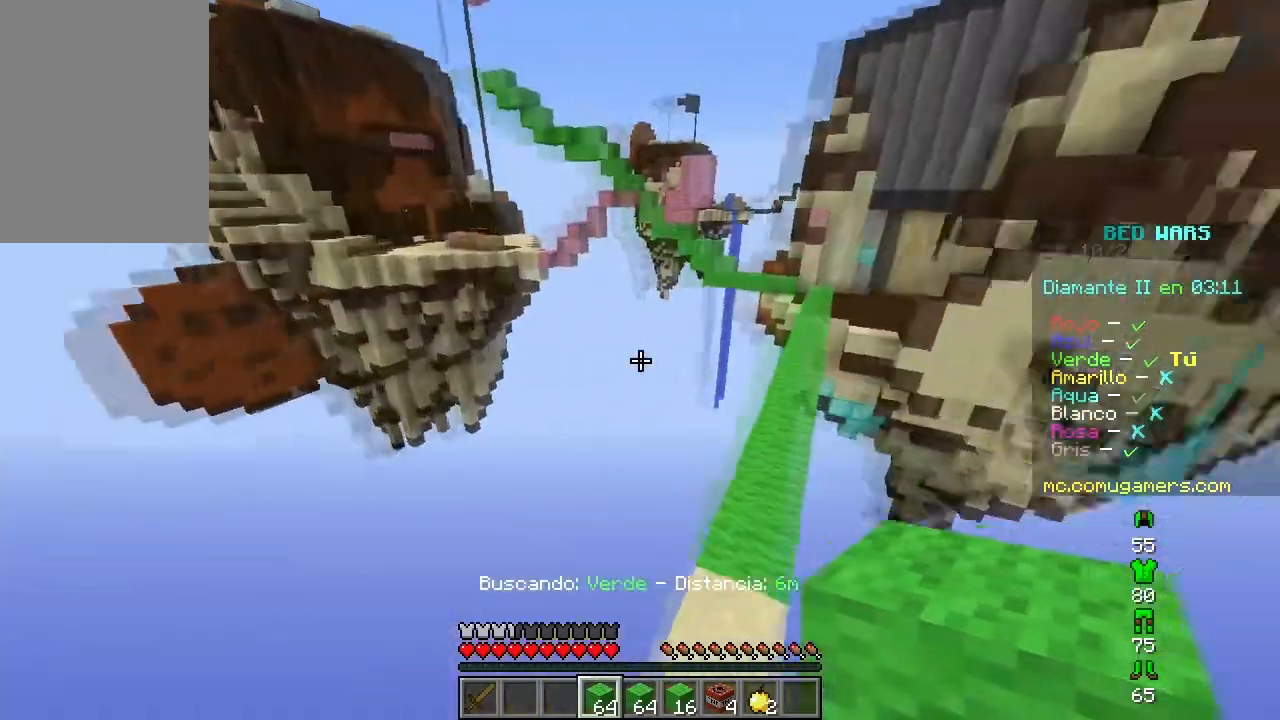
{"keys": ["w"], "mouse": [], "events": [[100, "w", "down"]]}
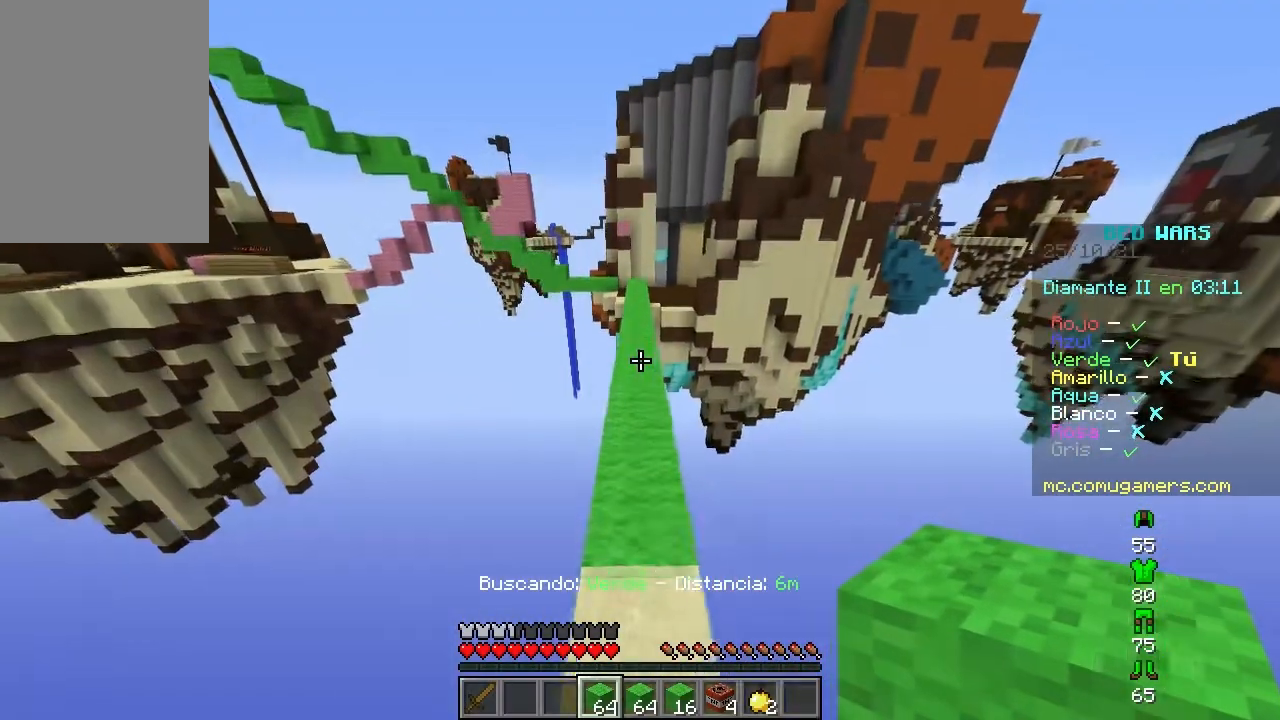
{"keys": ["w"], "mouse": [], "events": [[167, "w", "up"], [451, "w", "down"]]}
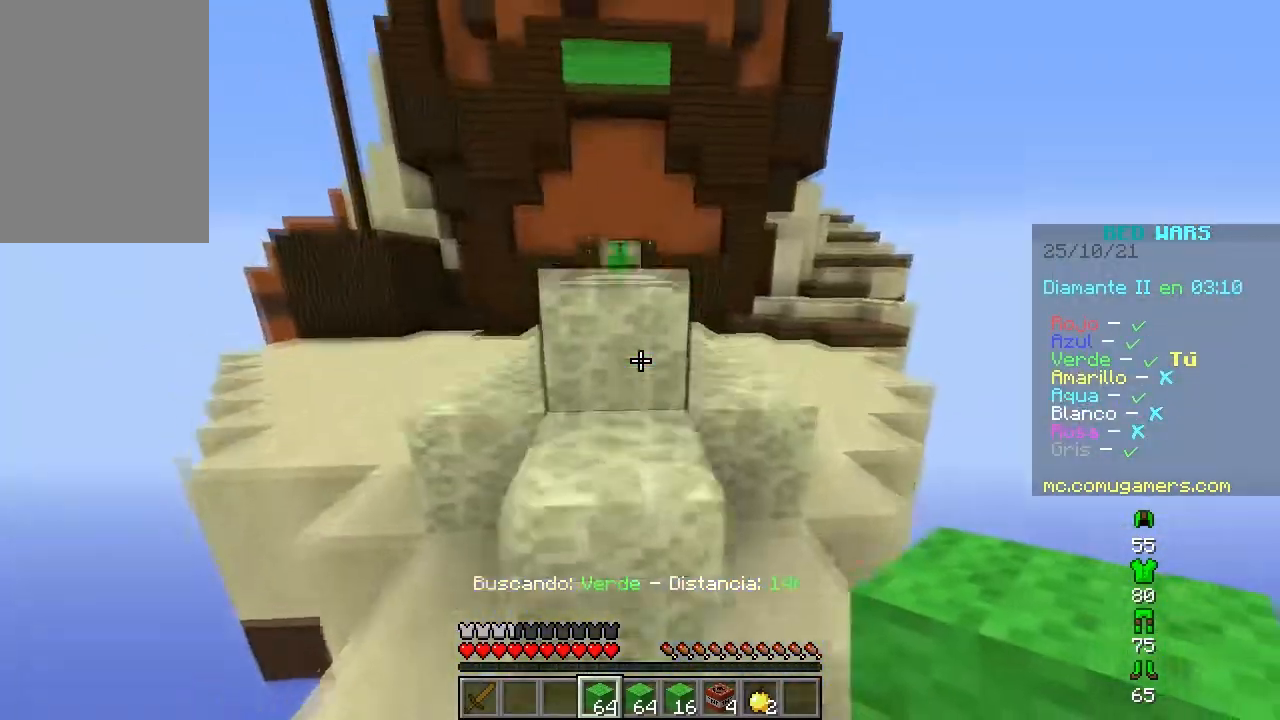
{"keys": ["d", "space", "w"], "mouse": [], "events": [[33, "space", "down"], [350, "d", "down"]]}
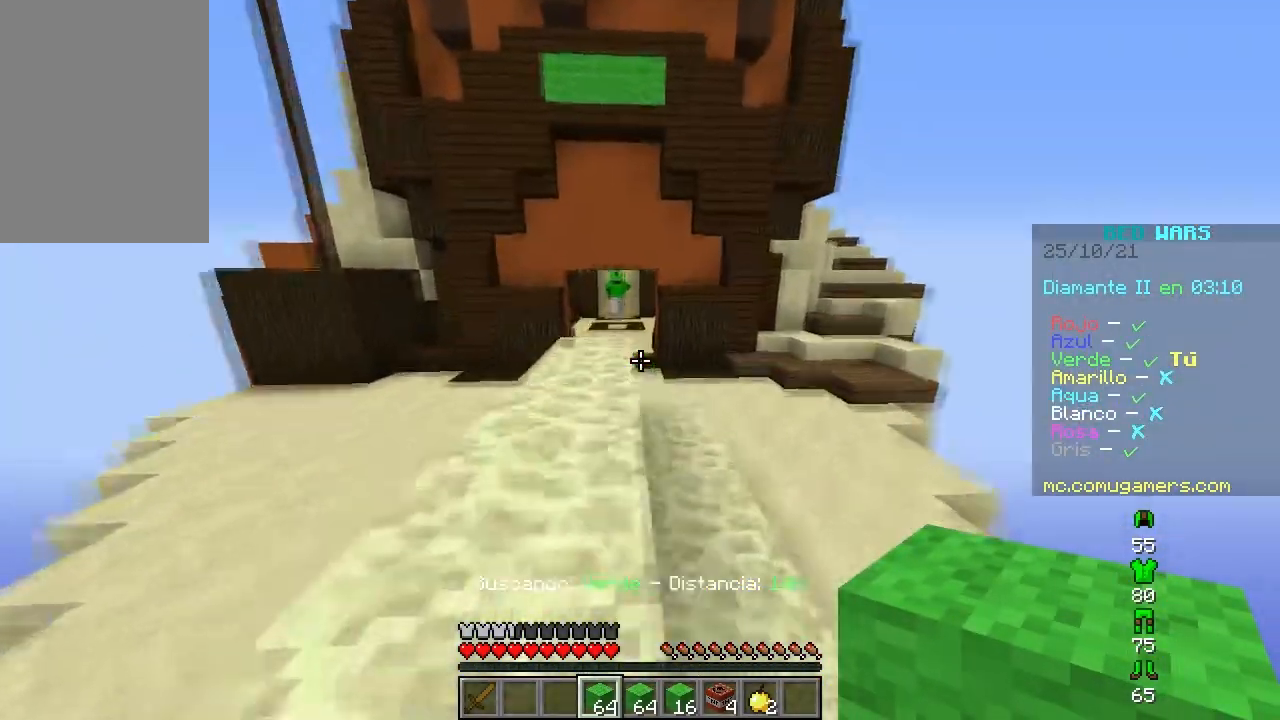
{"keys": ["space", "w"], "mouse": [], "events": [[67, "d", "up"]]}
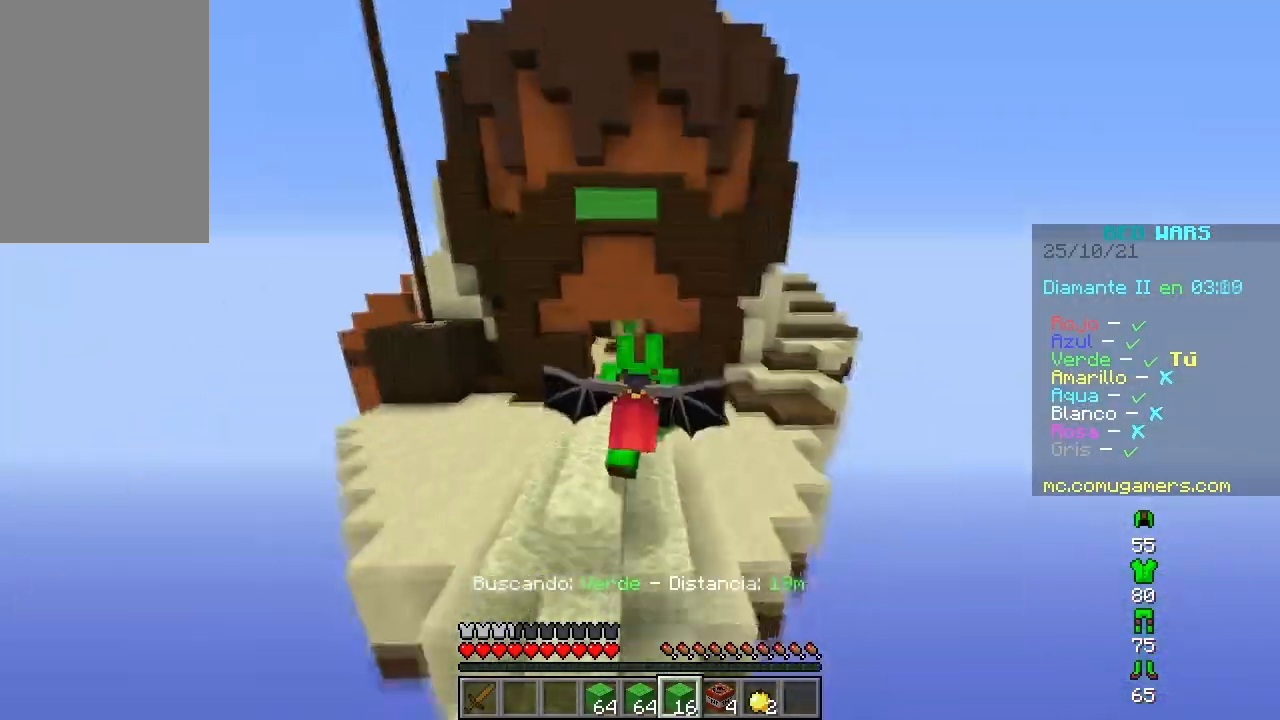
{"keys": ["space", "w"], "mouse": [], "events": []}
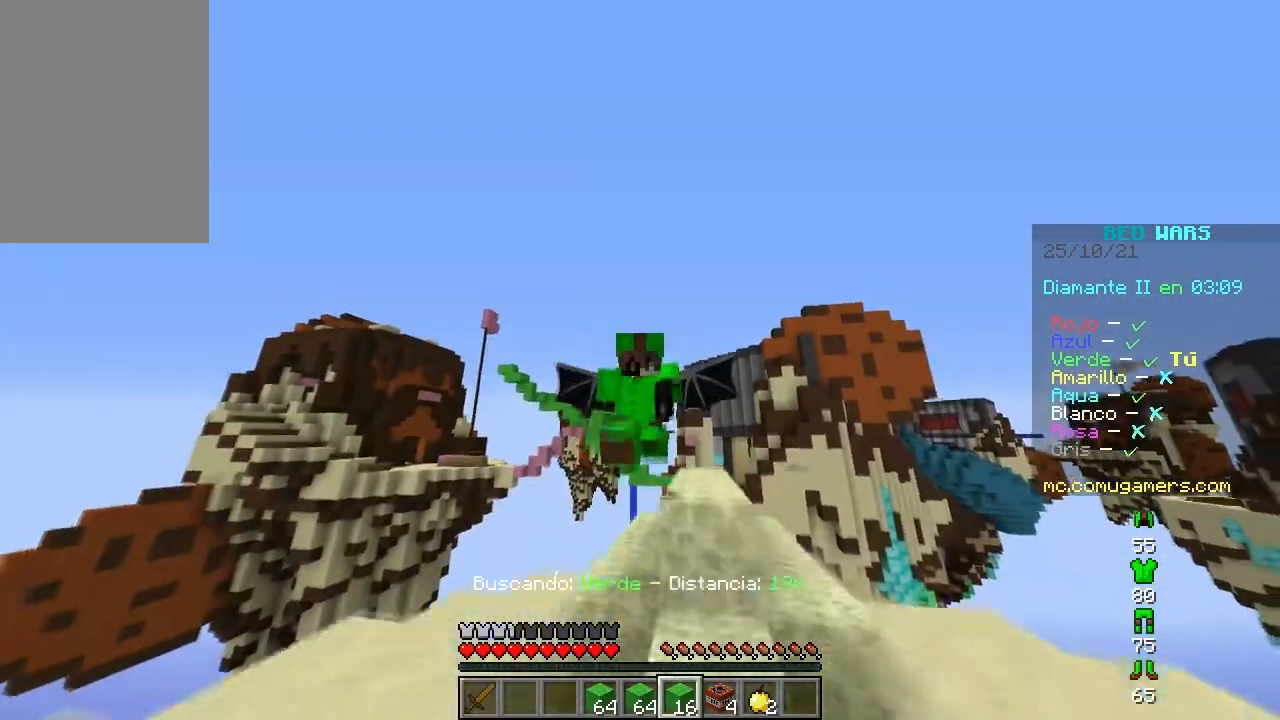
{"keys": ["space", "w"], "mouse": [], "events": [[67, "mouse_left", "down"], [134, "mouse_left", "up"], [234, "mouse_left", "down"], [334, "mouse_left", "up"], [401, "mouse_left", "down"], [467, "mouse_left", "up"]]}
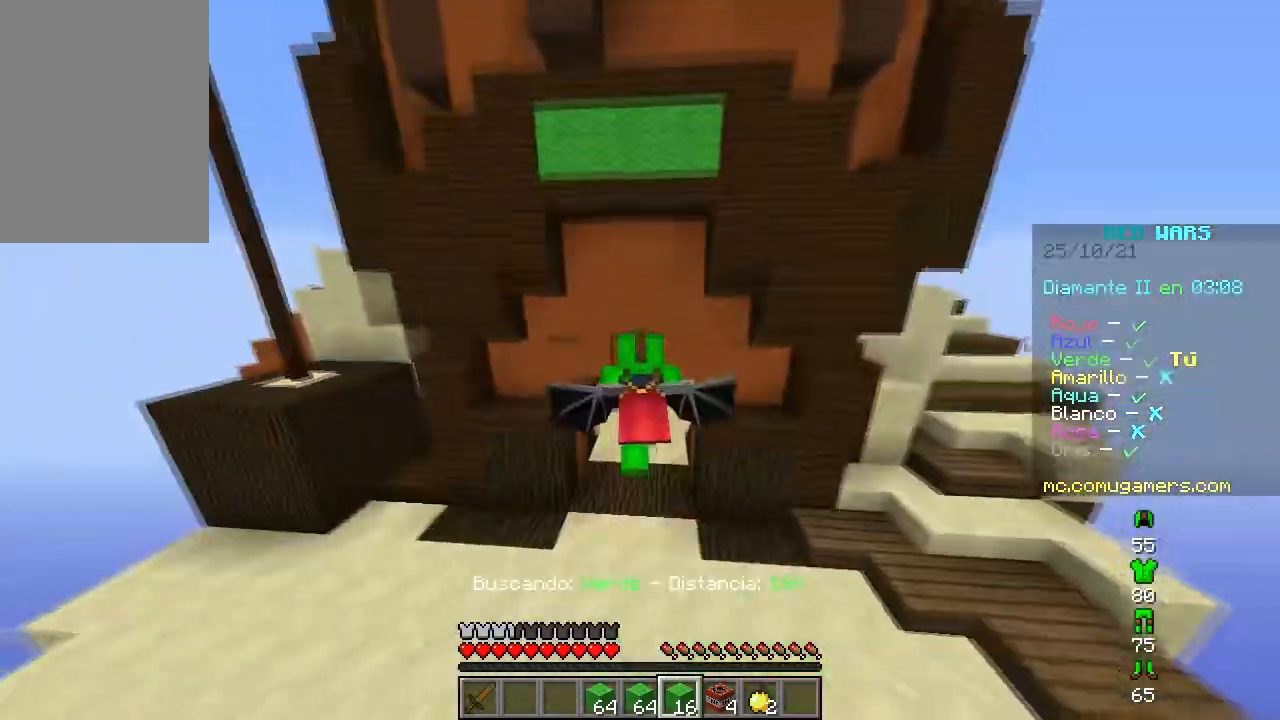
{"keys": ["space", "w"], "mouse": [], "events": [[83, "mouse_left", "down"], [167, "mouse_left", "up"], [233, "mouse_left", "down"], [317, "mouse_left", "up"], [384, "mouse_left", "down"], [484, "mouse_left", "up"]]}
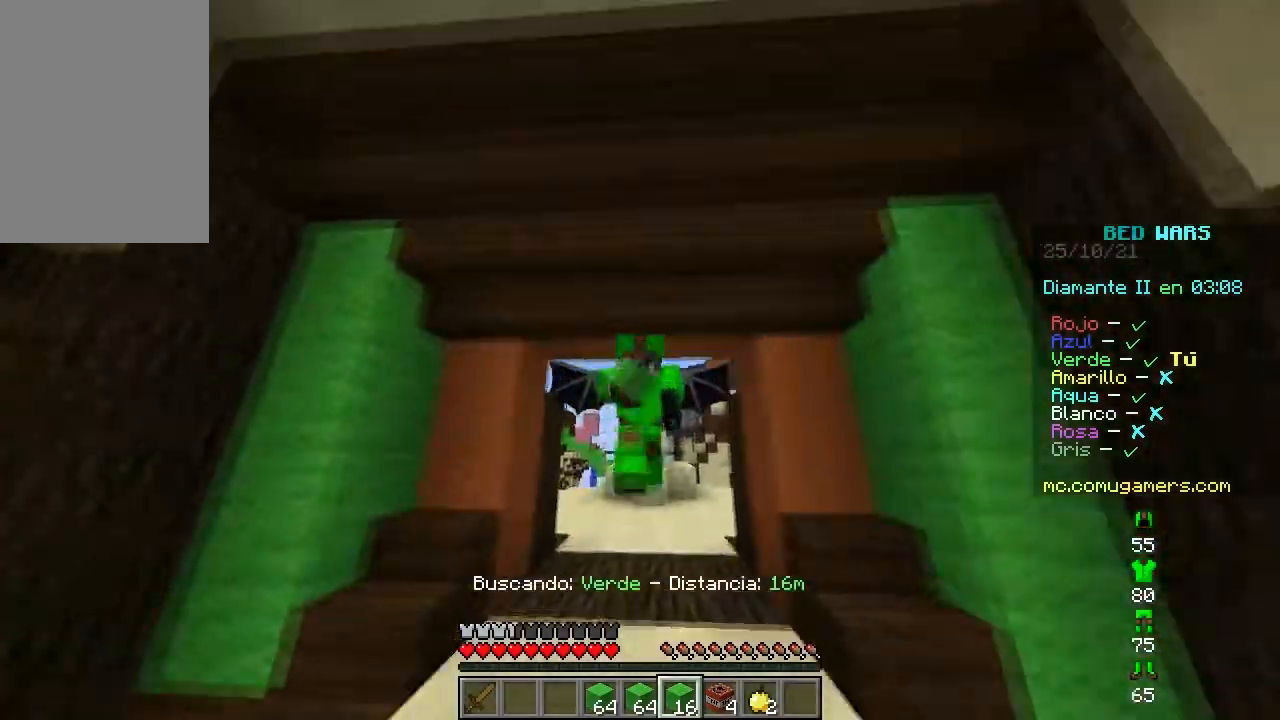
{"keys": ["space", "w"], "mouse": ["left"], "events": [[50, "mouse_left", "down"], [151, "mouse_left", "up"], [217, "mouse_left", "down"], [334, "mouse_left", "up"], [401, "mouse_left", "down"]]}